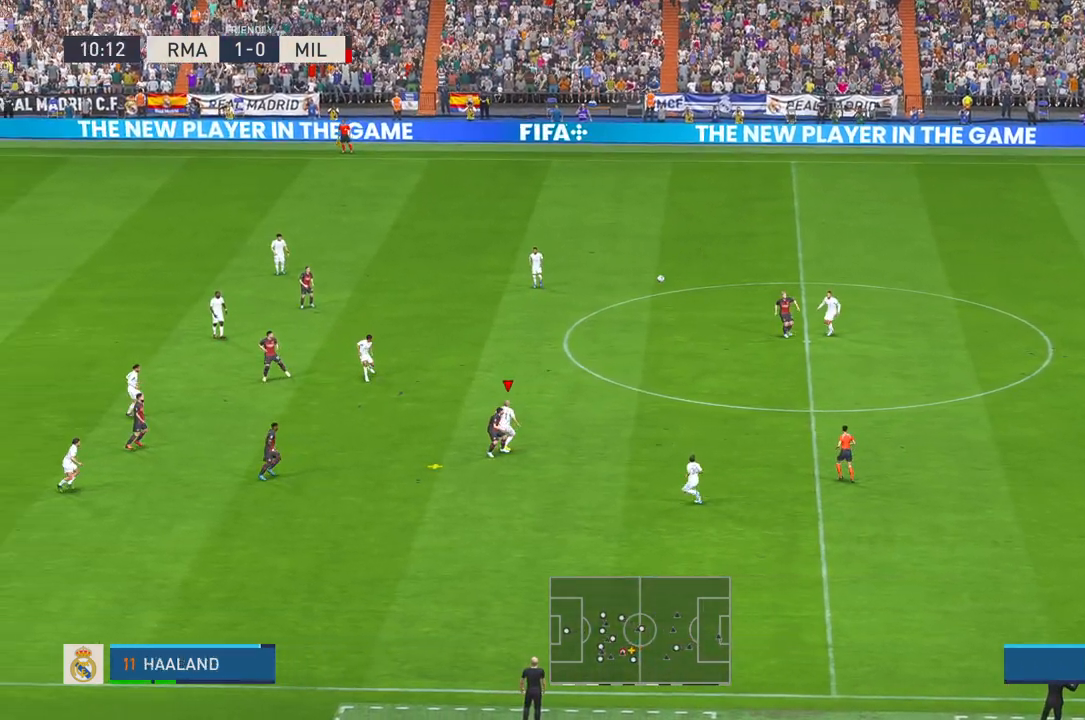
Gameplay with a controller (Xbox layout); each line is a JSON object with the inputs held at the frame after it. "events" lists button and stick changes between this image and that frame as [ms after this image, input, new state], when the widget could be followed in between. Not read: L3 R3.
{"buttons": ["R2"], "left_stick": "down-right", "right_stick": "center", "events": []}
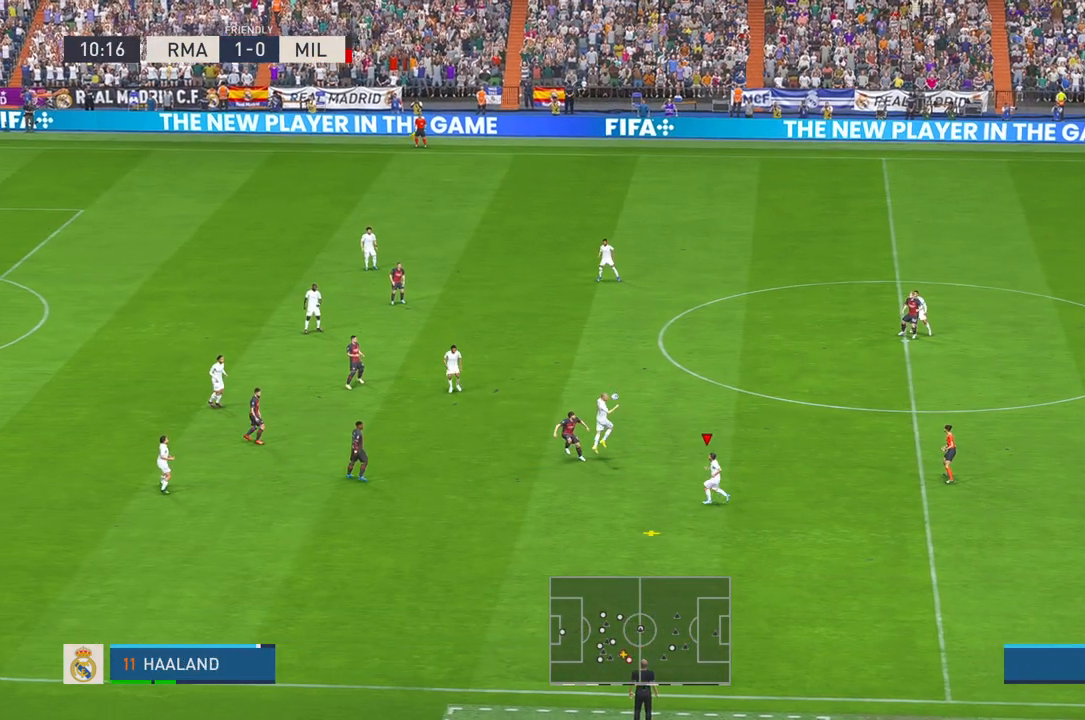
{"buttons": ["R1", "R2"], "left_stick": "right", "right_stick": "center", "events": [[200, "left_stick", "right"], [450, "R1", "down"]]}
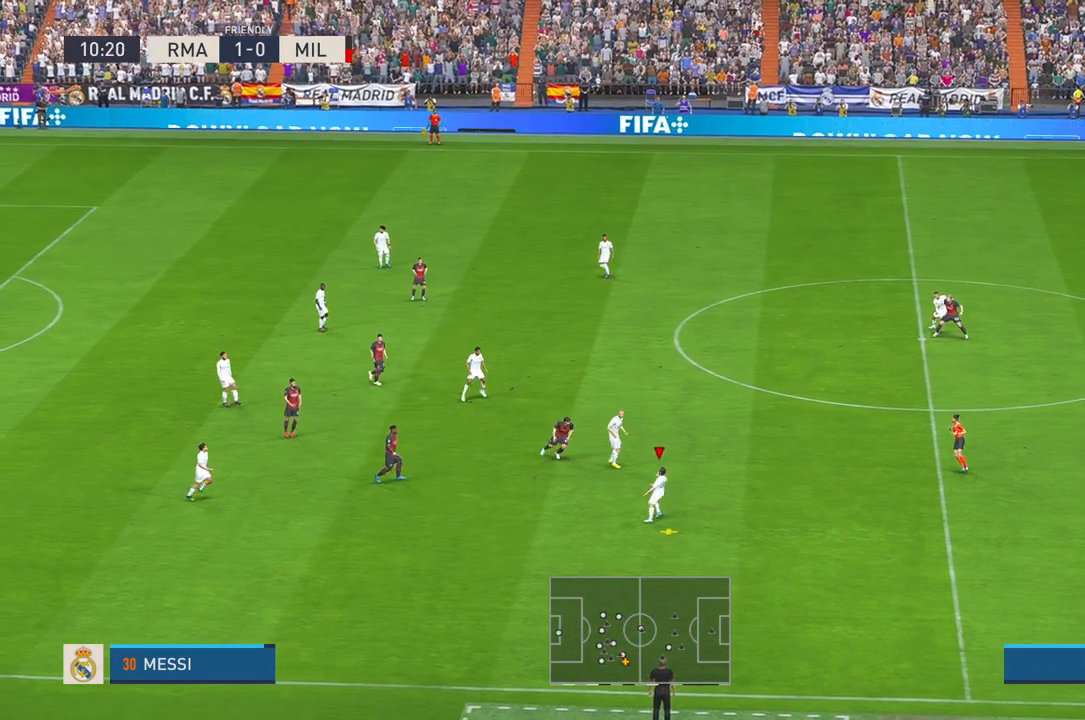
{"buttons": ["R2"], "left_stick": "right", "right_stick": "center", "events": [[333, "R1", "up"]]}
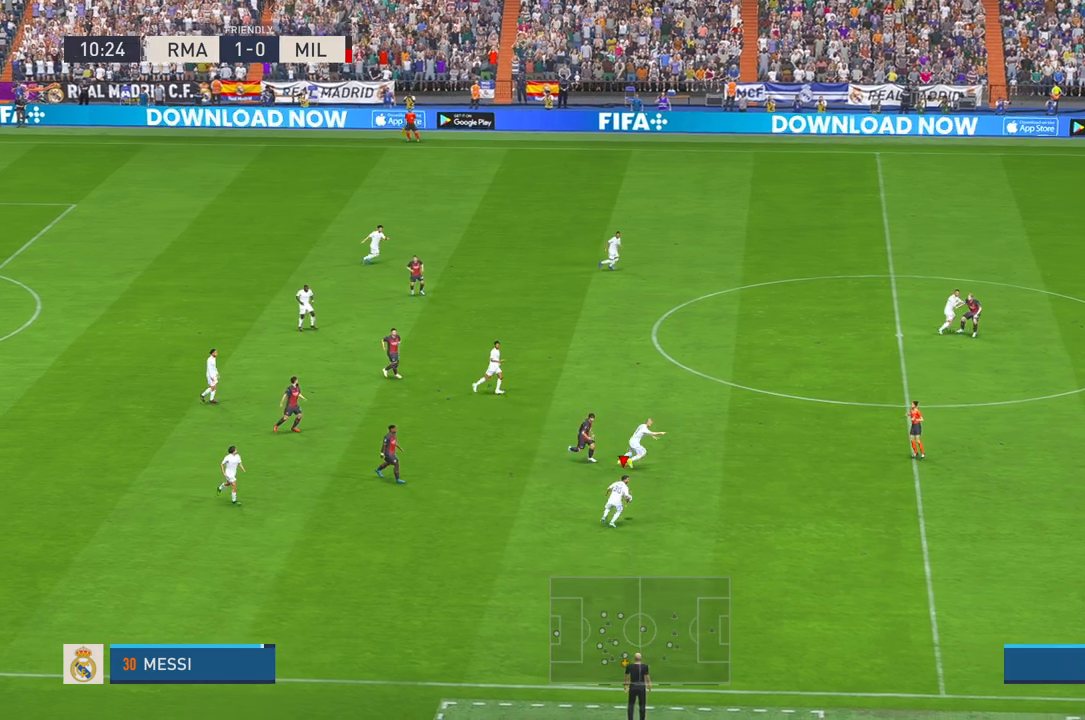
{"buttons": ["R2"], "left_stick": "right", "right_stick": "center", "events": []}
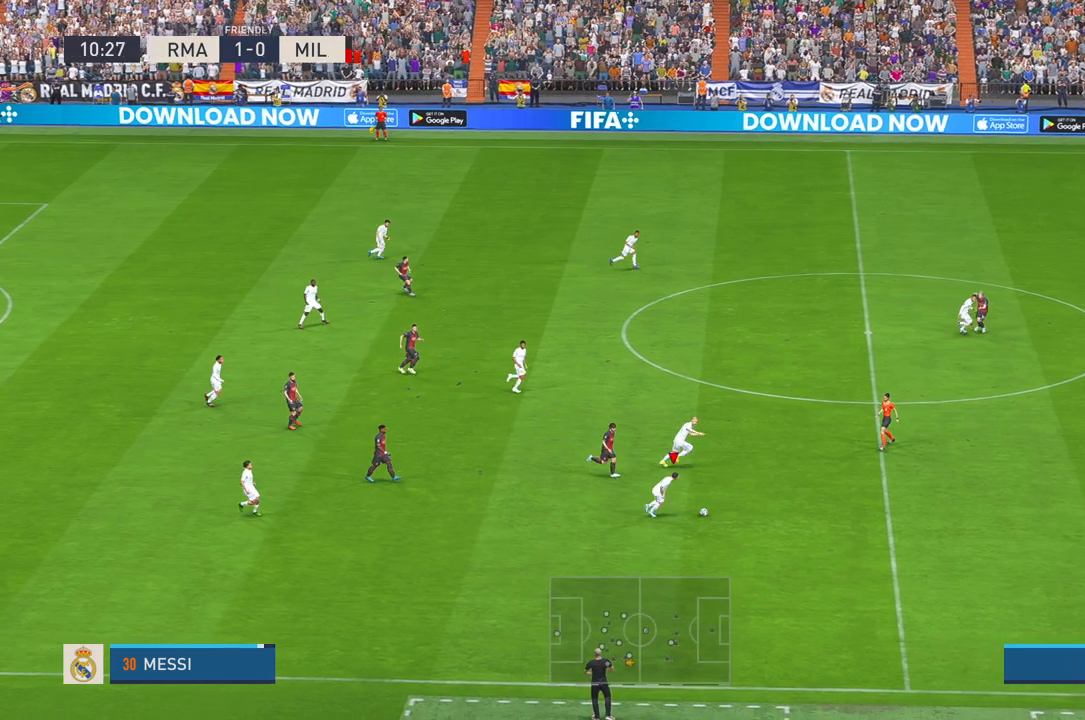
{"buttons": ["R2"], "left_stick": "right", "right_stick": "center", "events": []}
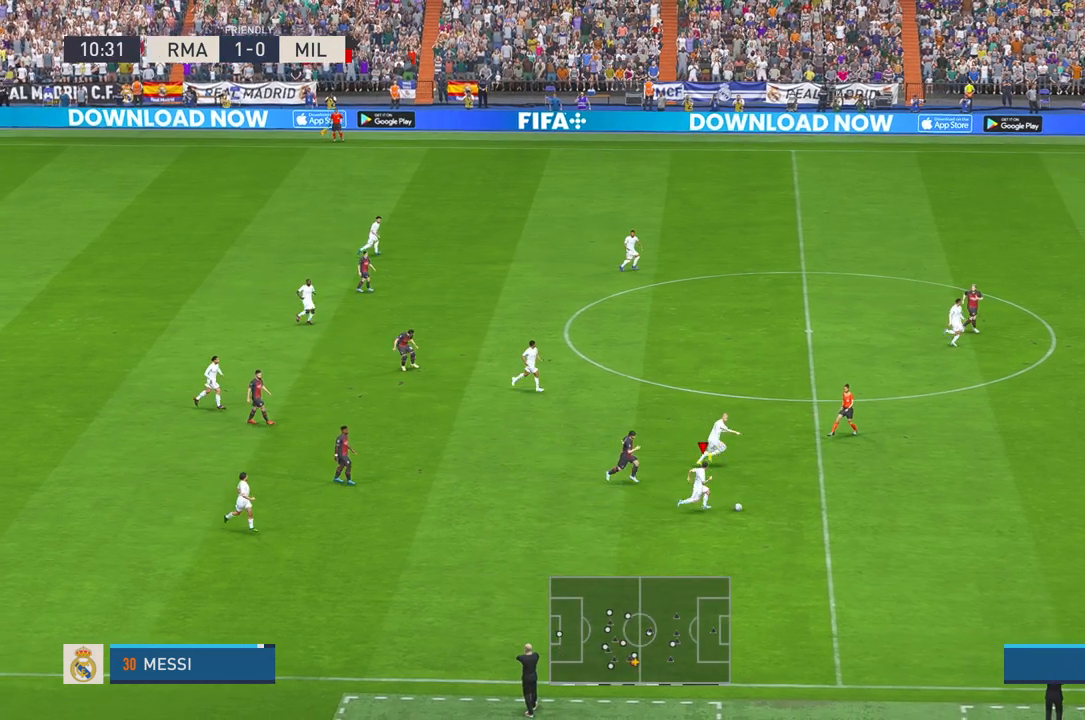
{"buttons": ["R2"], "left_stick": "right", "right_stick": "center", "events": []}
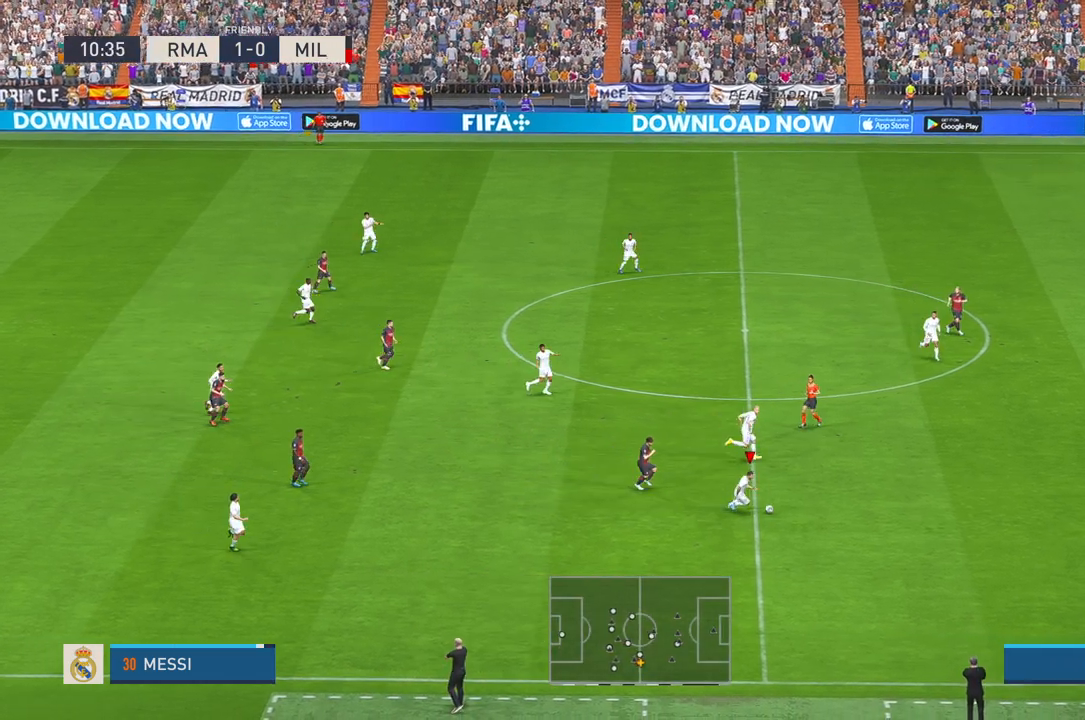
{"buttons": ["R2"], "left_stick": "right", "right_stick": "center", "events": []}
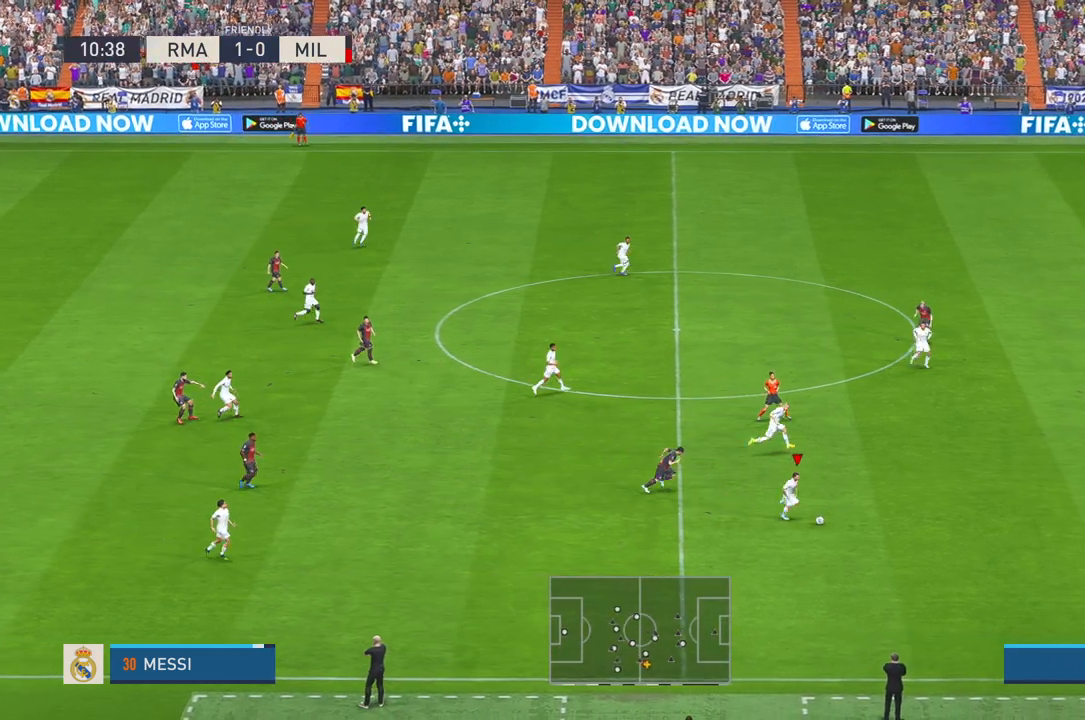
{"buttons": ["R2"], "left_stick": "right", "right_stick": "center", "events": []}
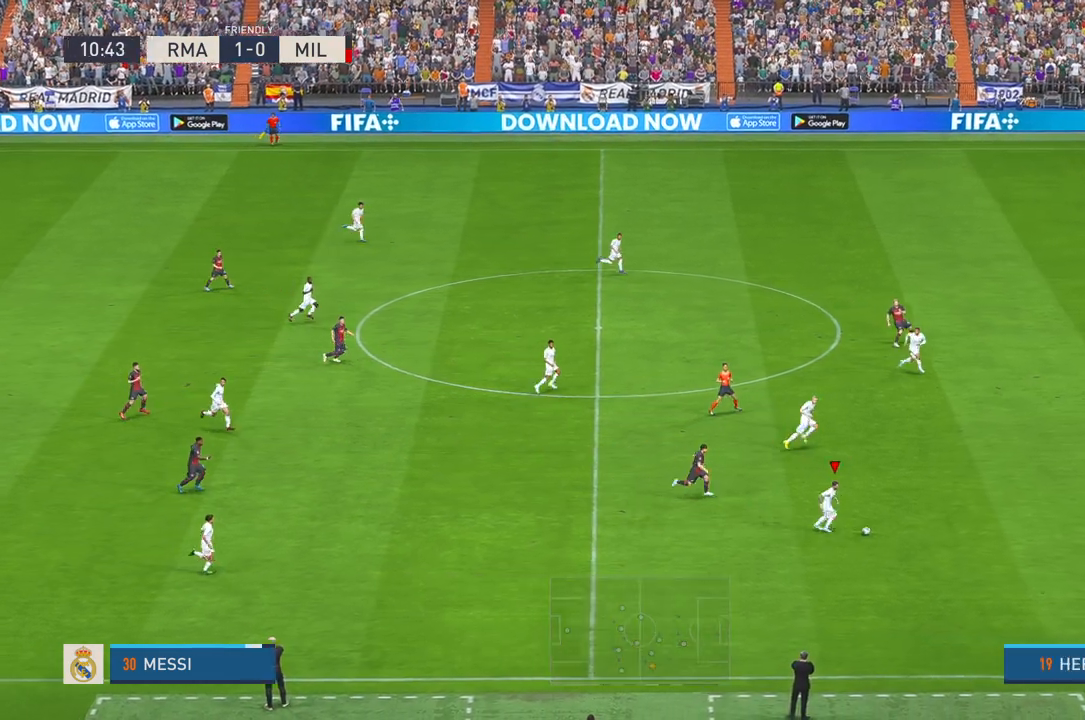
{"buttons": ["R2"], "left_stick": "right", "right_stick": "center", "events": []}
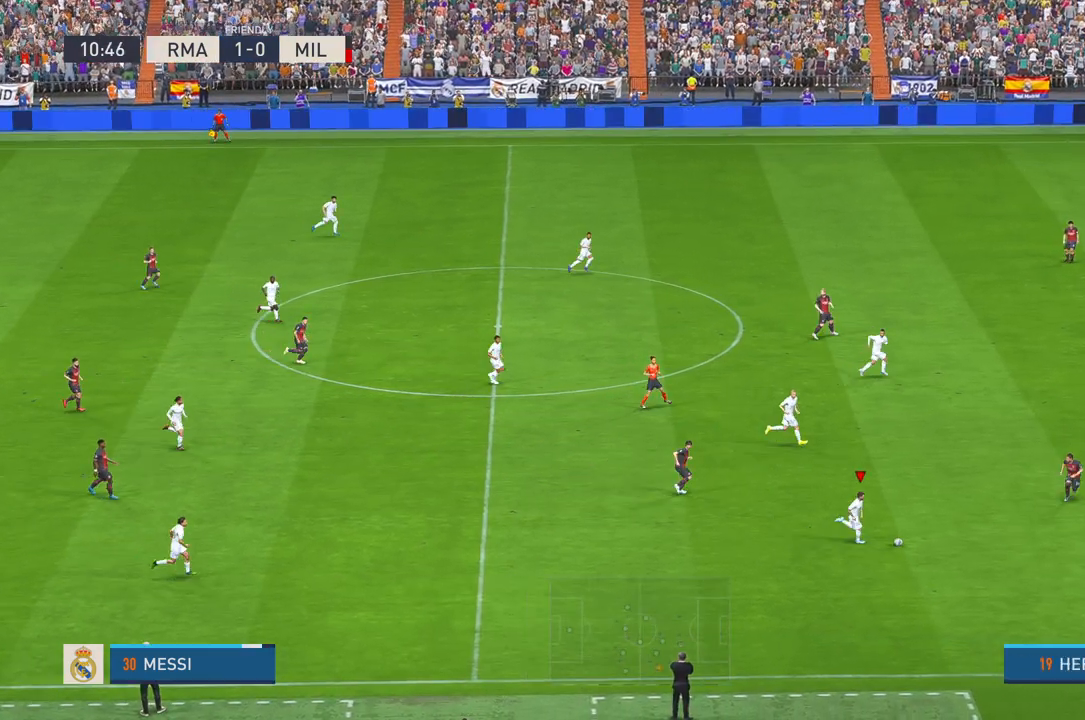
{"buttons": ["R2"], "left_stick": "up-right", "right_stick": "center", "events": [[83, "left_stick", "up-right"]]}
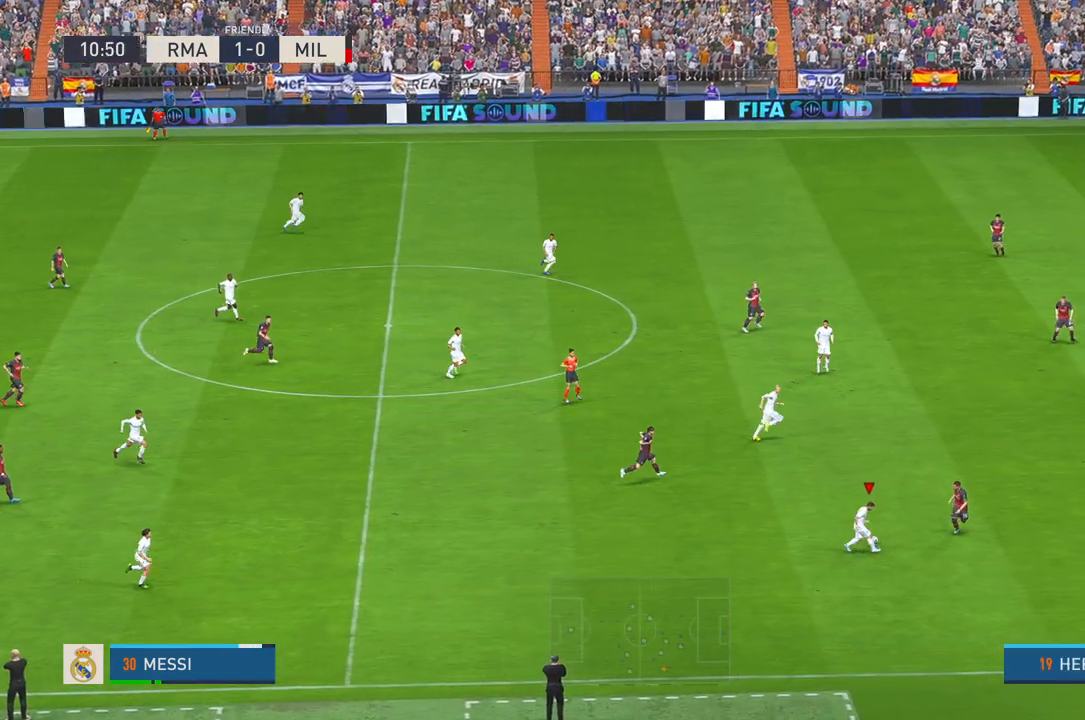
{"buttons": ["R2"], "left_stick": "up-right", "right_stick": "center", "events": []}
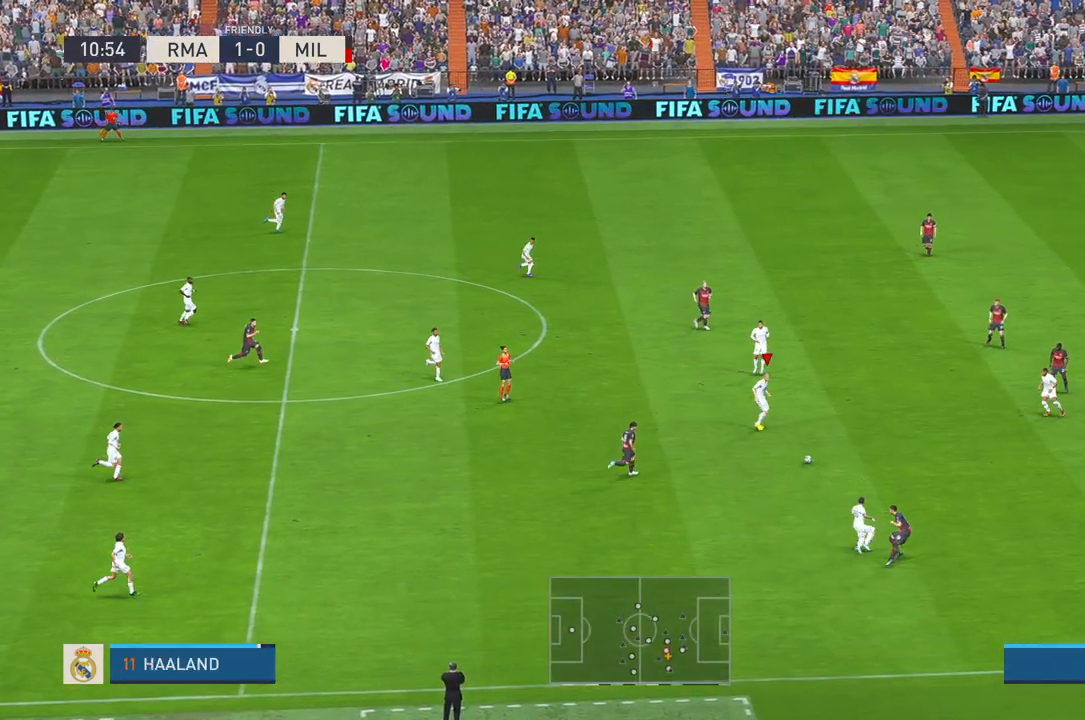
{"buttons": ["R2"], "left_stick": "up-right", "right_stick": "center", "events": []}
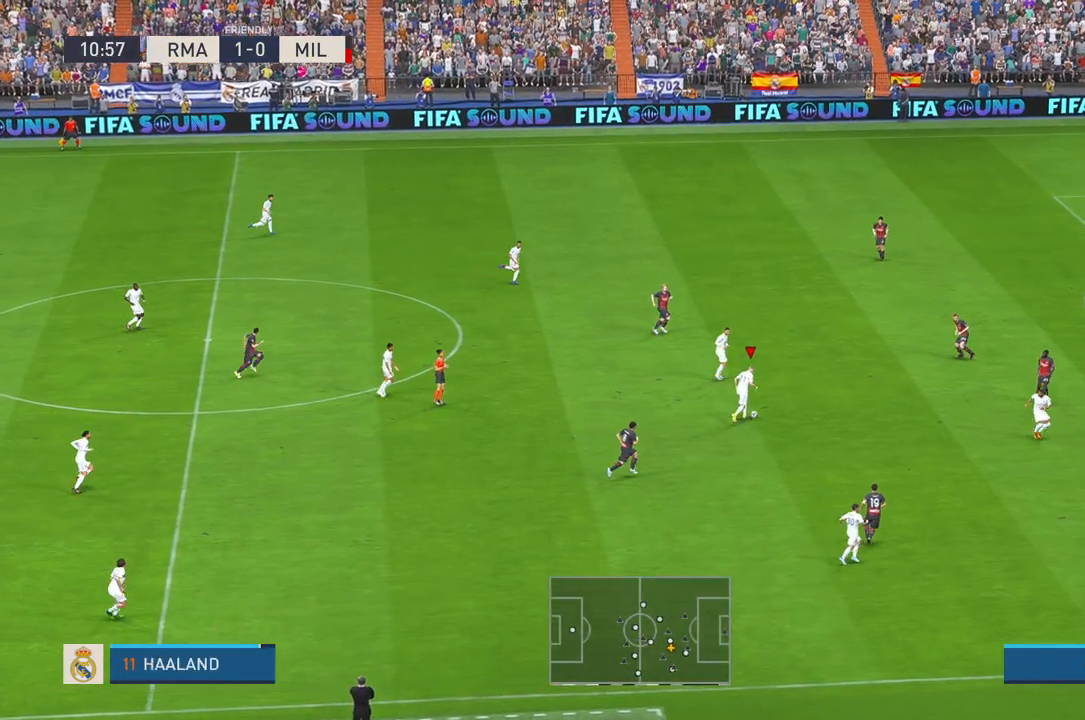
{"buttons": ["R2"], "left_stick": "up-right", "right_stick": "center", "events": []}
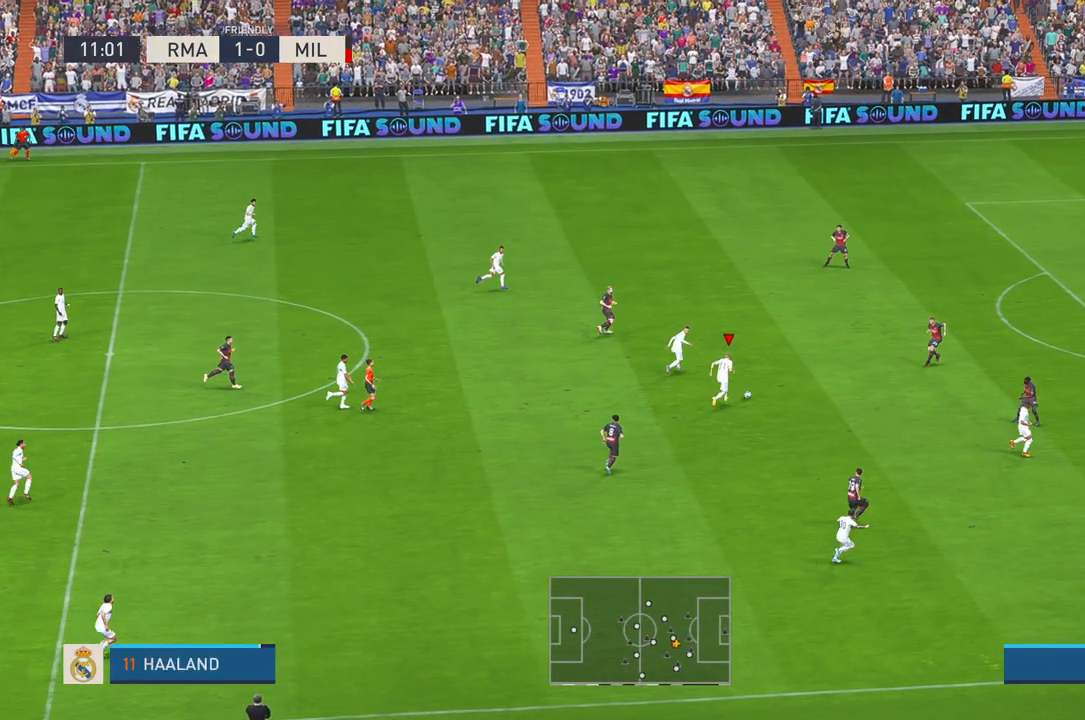
{"buttons": ["R2"], "left_stick": "up-right", "right_stick": "center", "events": []}
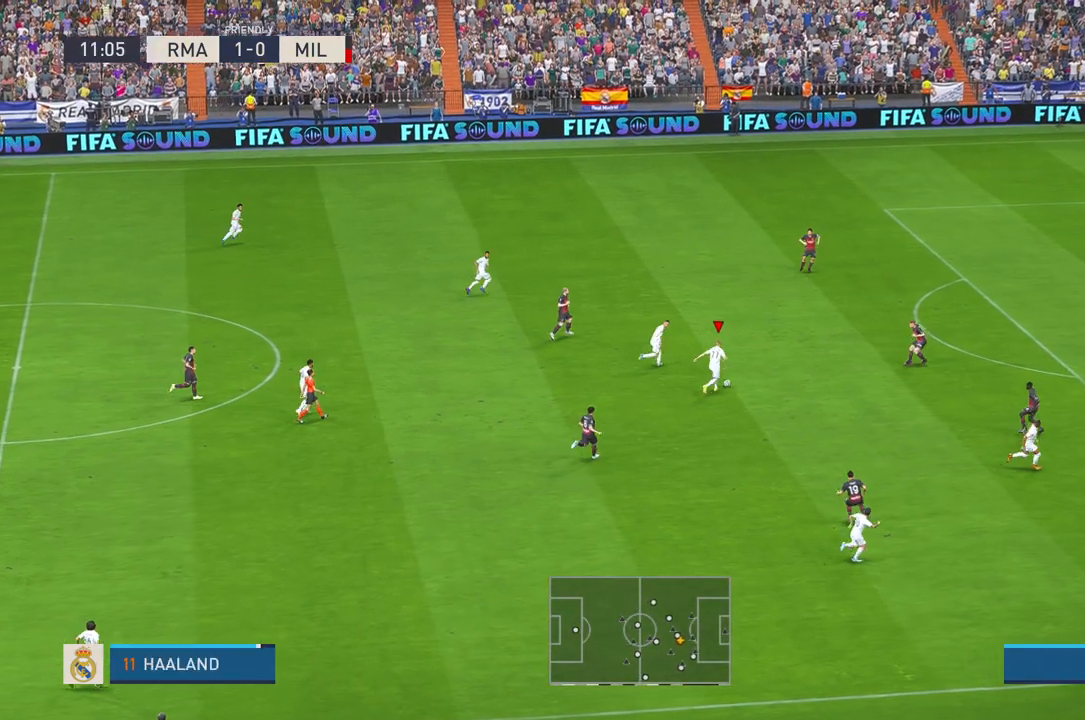
{"buttons": ["R2"], "left_stick": "up-right", "right_stick": "center", "events": []}
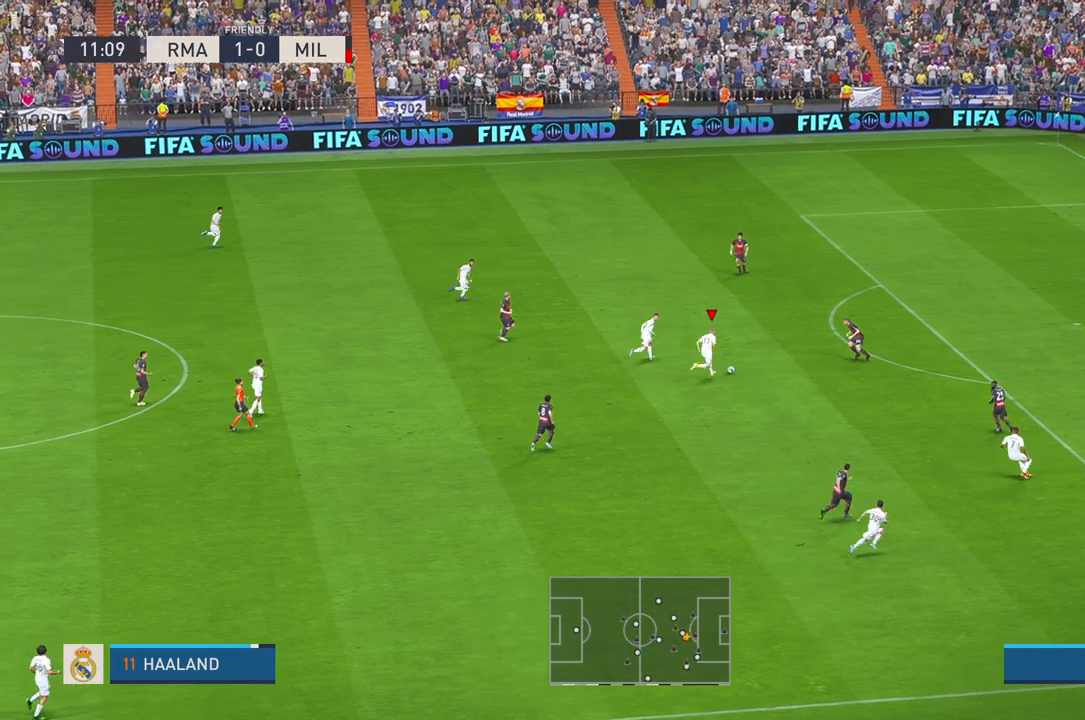
{"buttons": ["R2"], "left_stick": "up", "right_stick": "center", "events": [[383, "left_stick", "up"]]}
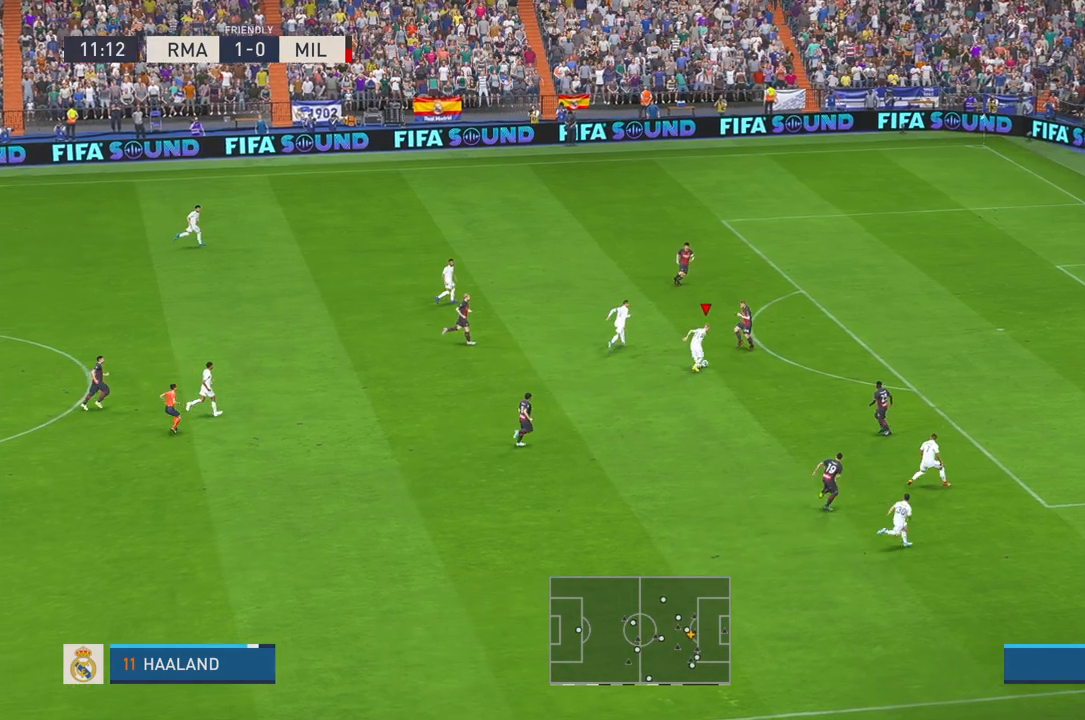
{"buttons": ["R2"], "left_stick": "down", "right_stick": "center", "events": [[17, "left_stick", "center"], [350, "left_stick", "down"]]}
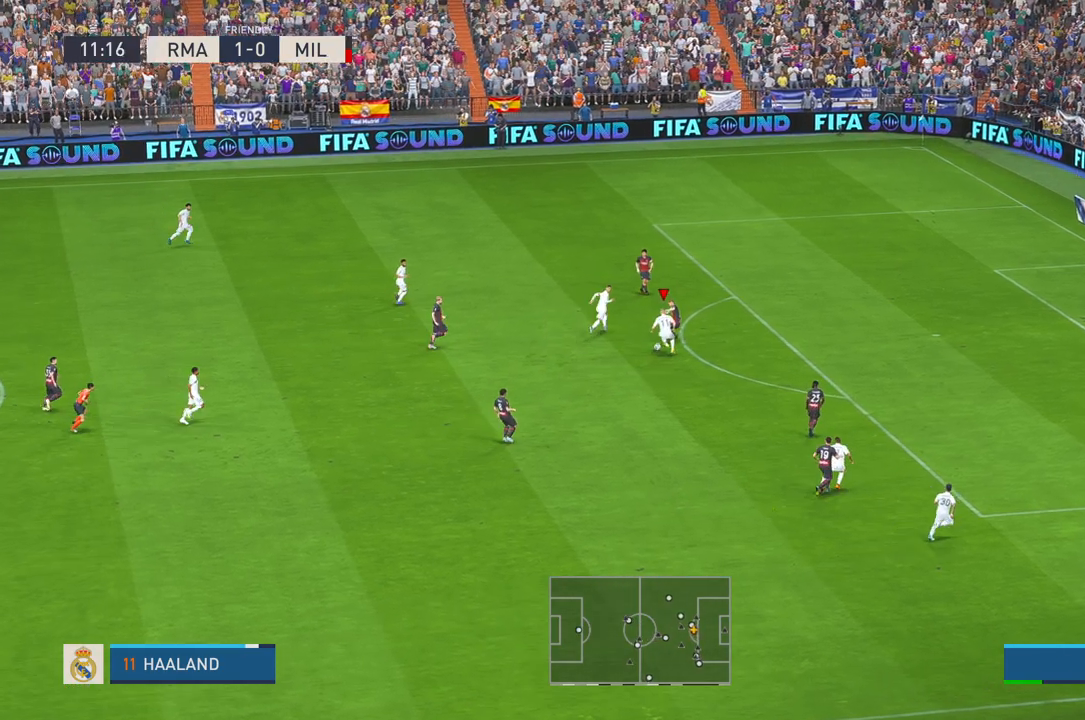
{"buttons": ["R2"], "left_stick": "down-right", "right_stick": "center", "events": [[500, "left_stick", "down-right"]]}
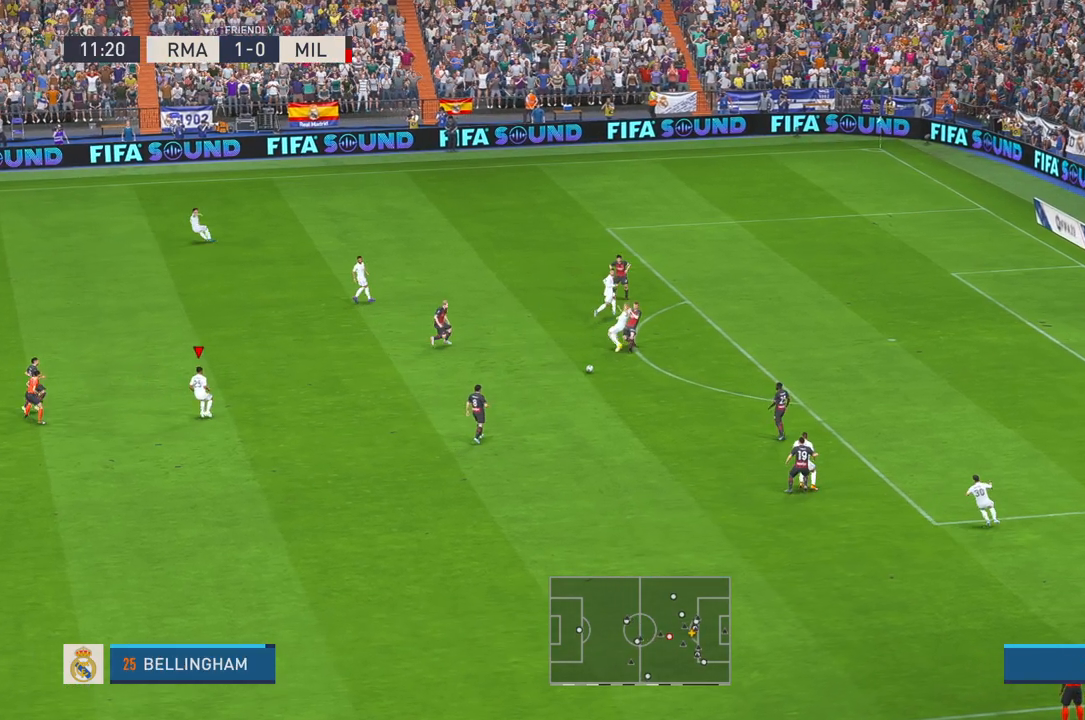
{"buttons": ["R2"], "left_stick": "down", "right_stick": "center", "events": [[333, "left_stick", "down"]]}
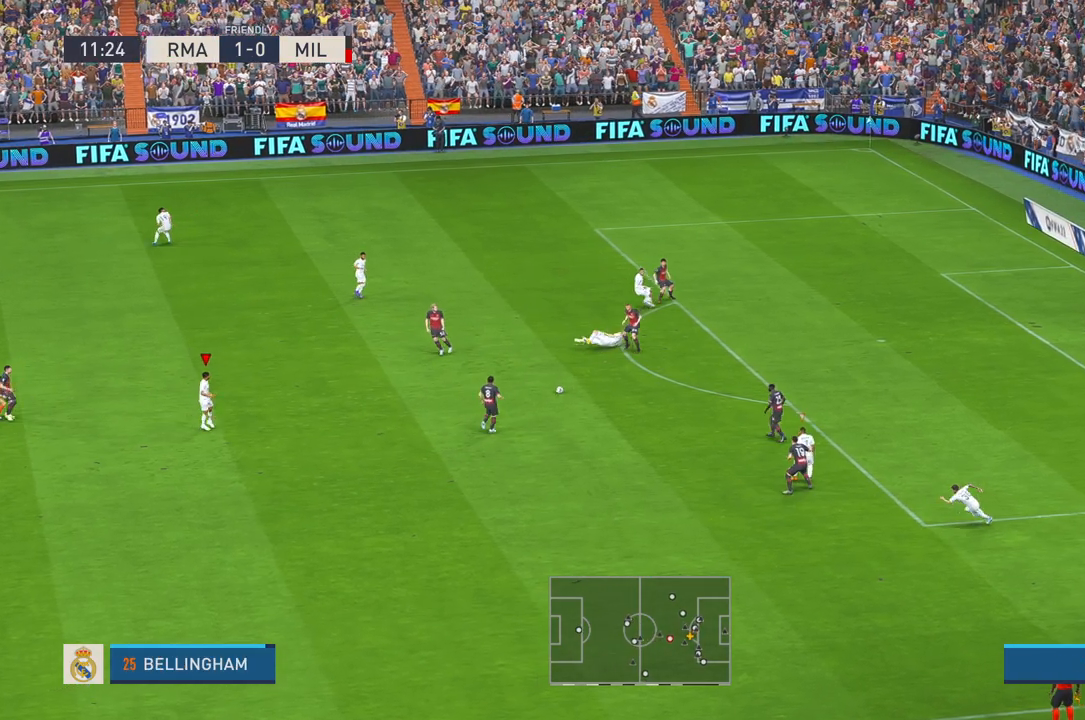
{"buttons": ["R2"], "left_stick": "down", "right_stick": "center", "events": []}
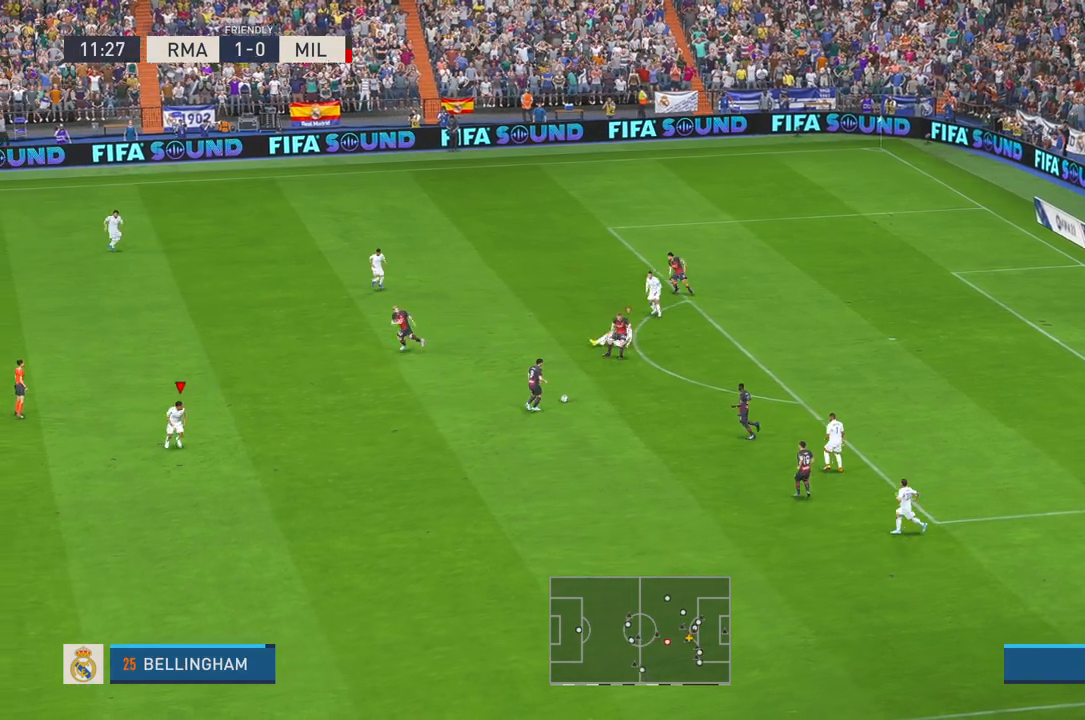
{"buttons": ["R2"], "left_stick": "center", "right_stick": "center", "events": [[83, "left_stick", "down-right"], [383, "left_stick", "center"]]}
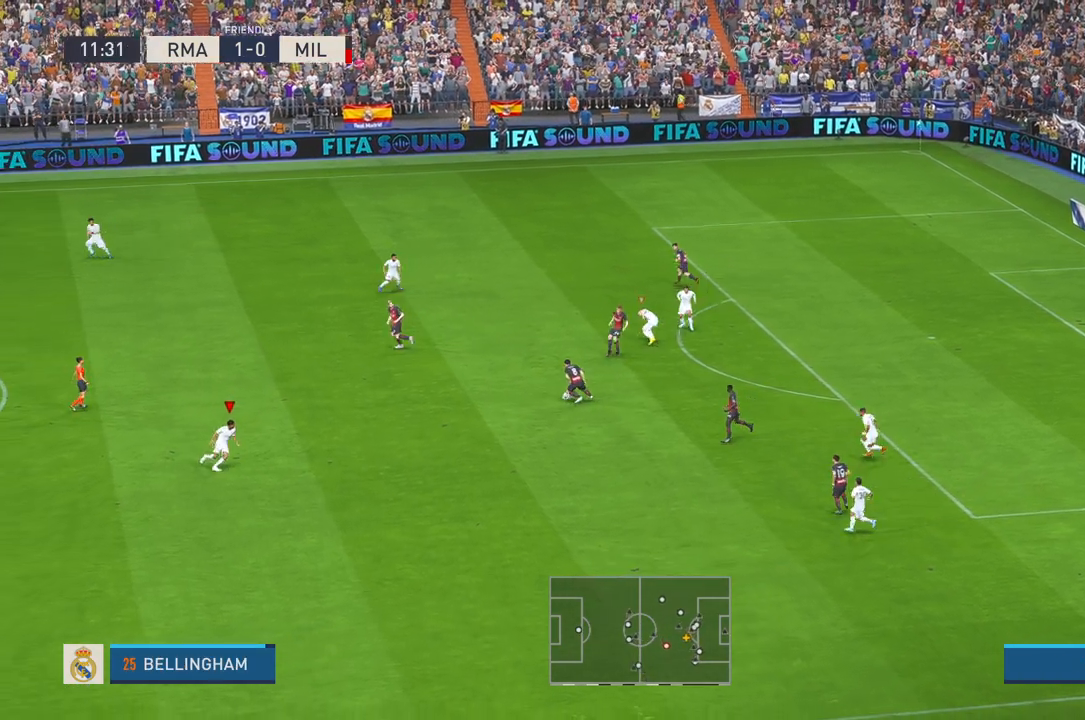
{"buttons": ["R2"], "left_stick": "up-right", "right_stick": "center", "events": [[133, "left_stick", "up-right"]]}
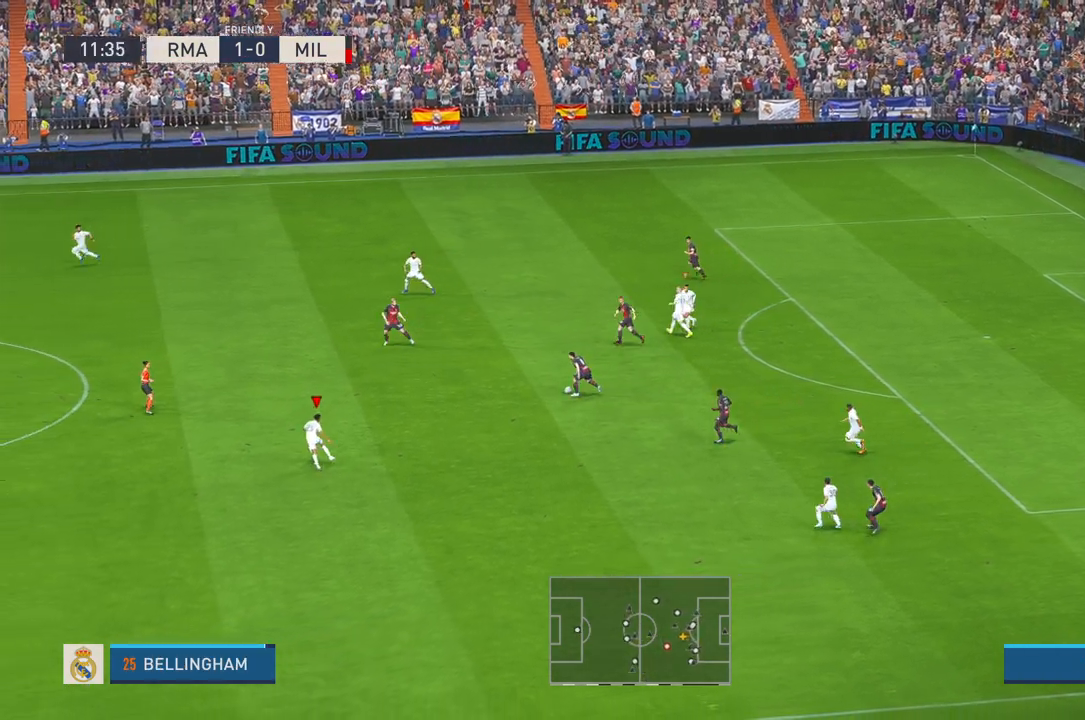
{"buttons": ["B", "R2"], "left_stick": "up-right", "right_stick": "center", "events": [[500, "B", "down"]]}
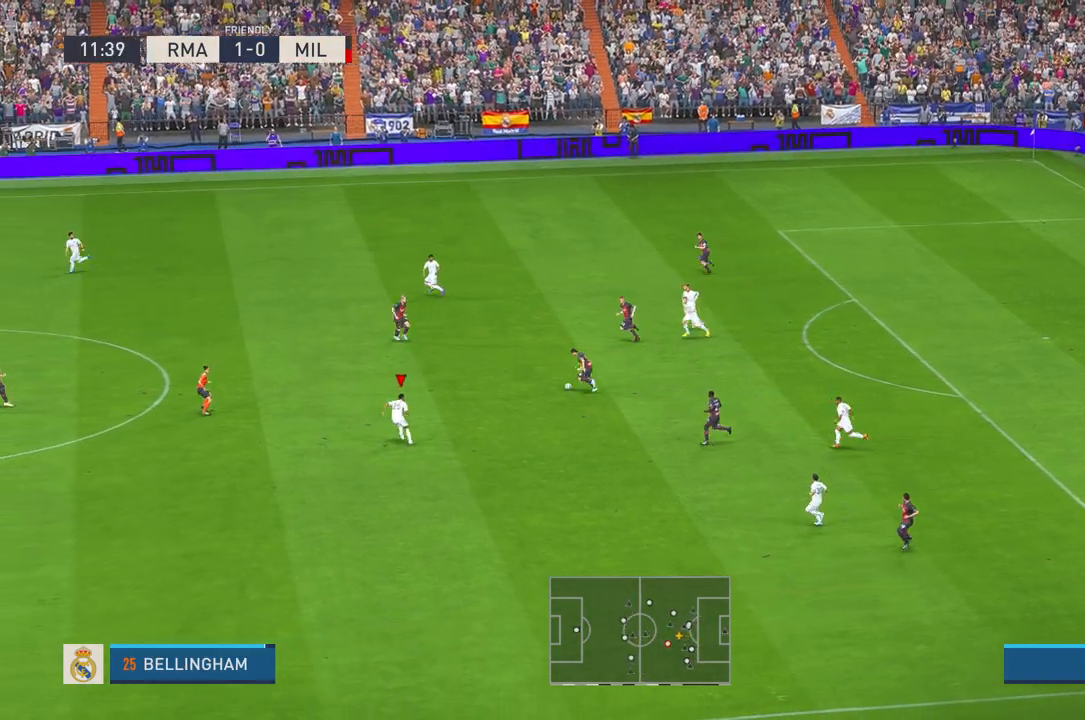
{"buttons": ["R2"], "left_stick": "up-right", "right_stick": "center", "events": [[50, "B", "up"]]}
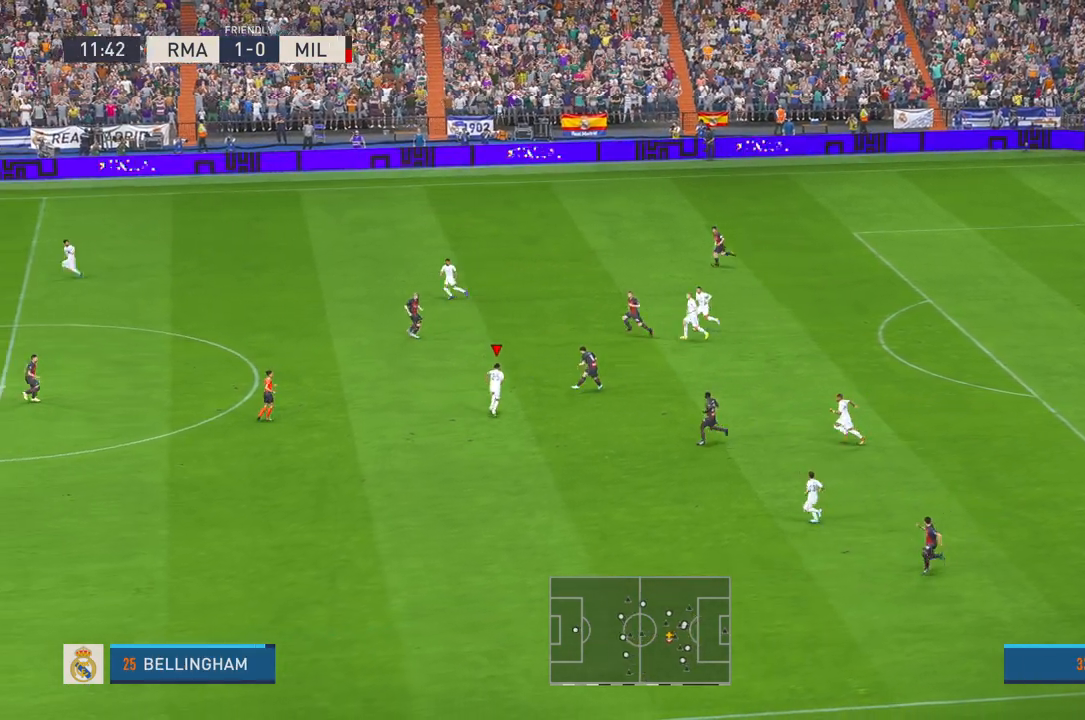
{"buttons": ["R2"], "left_stick": "center", "right_stick": "center", "events": [[83, "left_stick", "up"], [183, "left_stick", "center"], [317, "left_stick", "down"], [450, "left_stick", "center"]]}
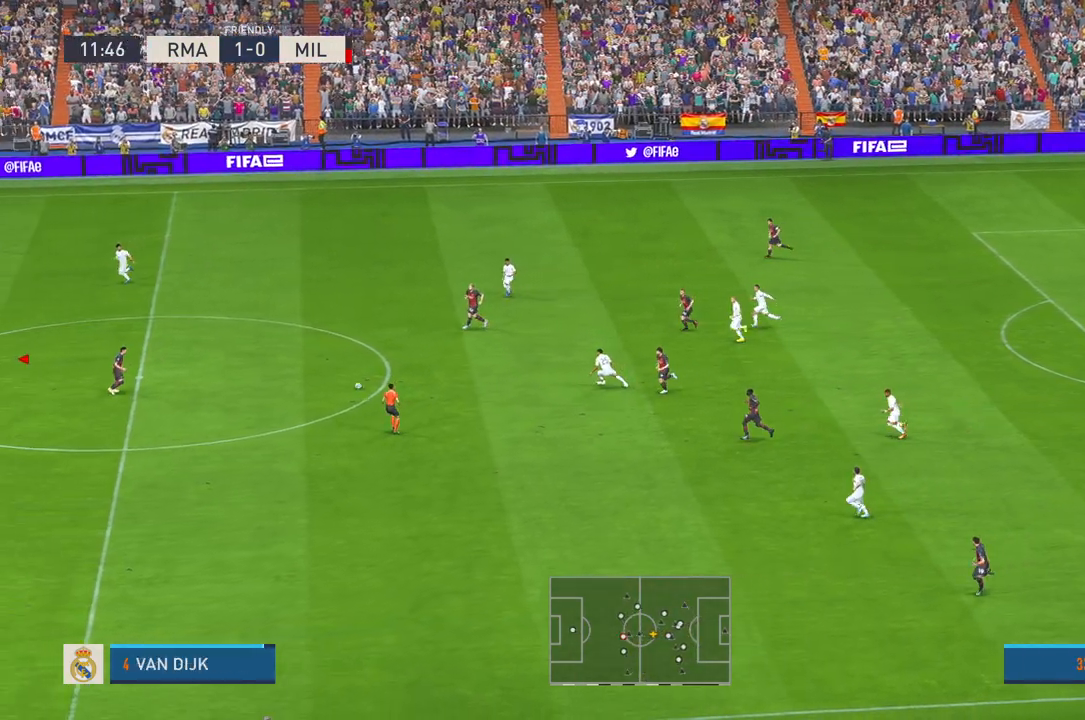
{"buttons": ["R2"], "left_stick": "center", "right_stick": "center", "events": [[50, "left_stick", "right"], [150, "left_stick", "center"]]}
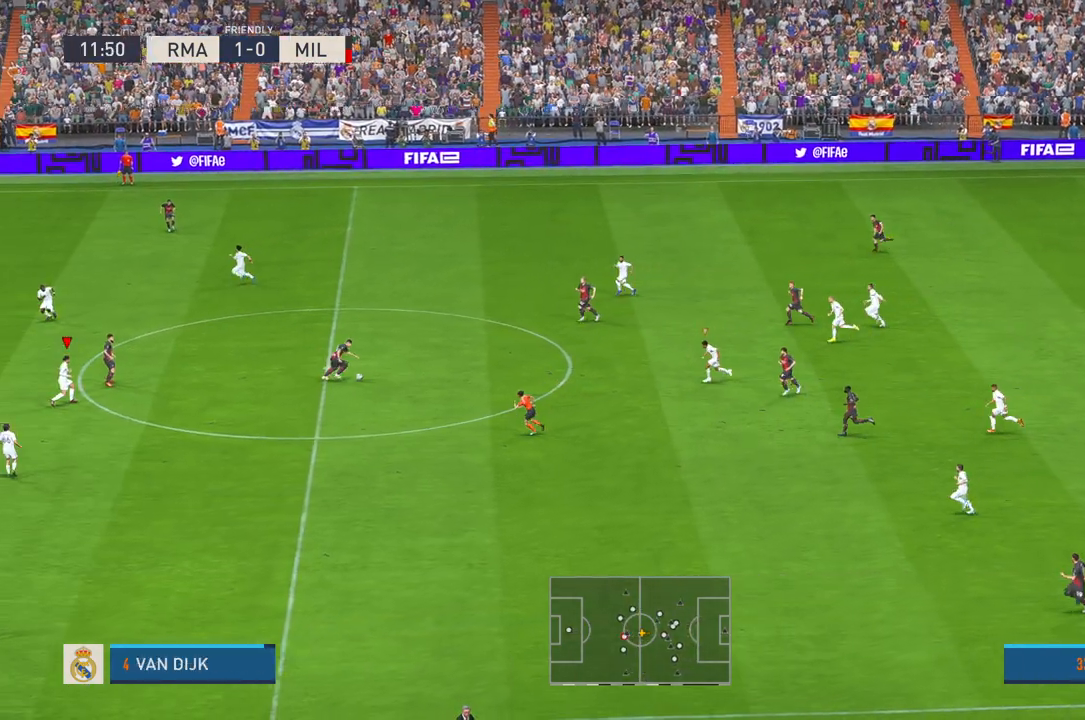
{"buttons": ["R2"], "left_stick": "right", "right_stick": "center", "events": [[150, "left_stick", "right"]]}